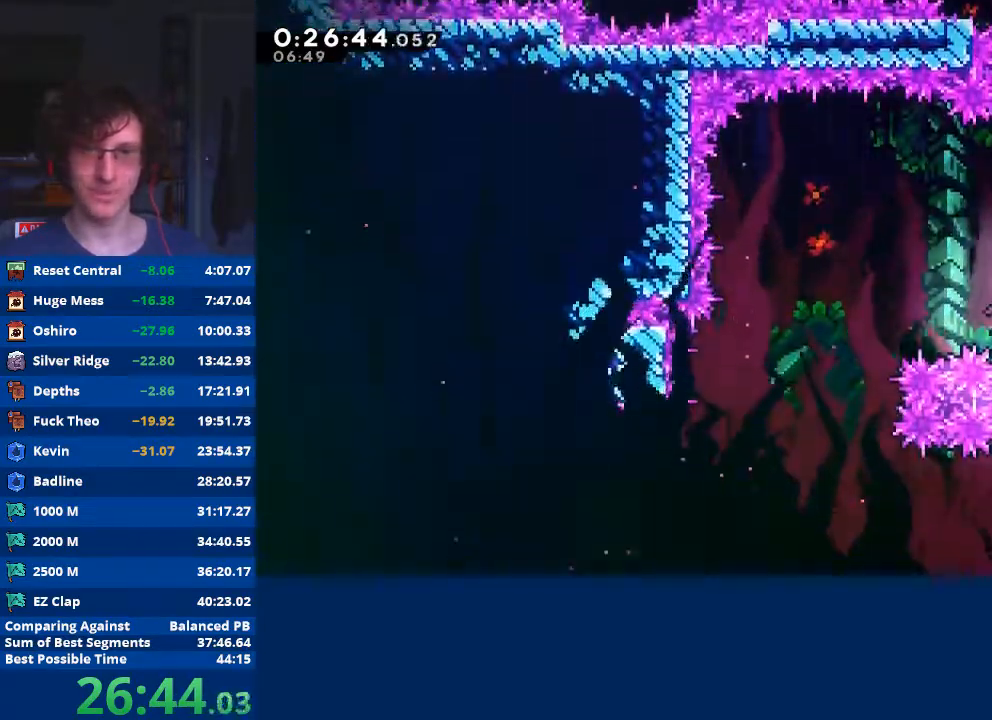
Gameplay with a controller (Xbox layout); each line is a JSON object with the inputs held at the frame after it. "events" lists button and stick changes between this image and that frame as [ms after this image, input, new state], when the widget could be followed in between. Not read: right_stick.
{"buttons": [], "left_stick": "left", "events": [[33, "X", "up"]]}
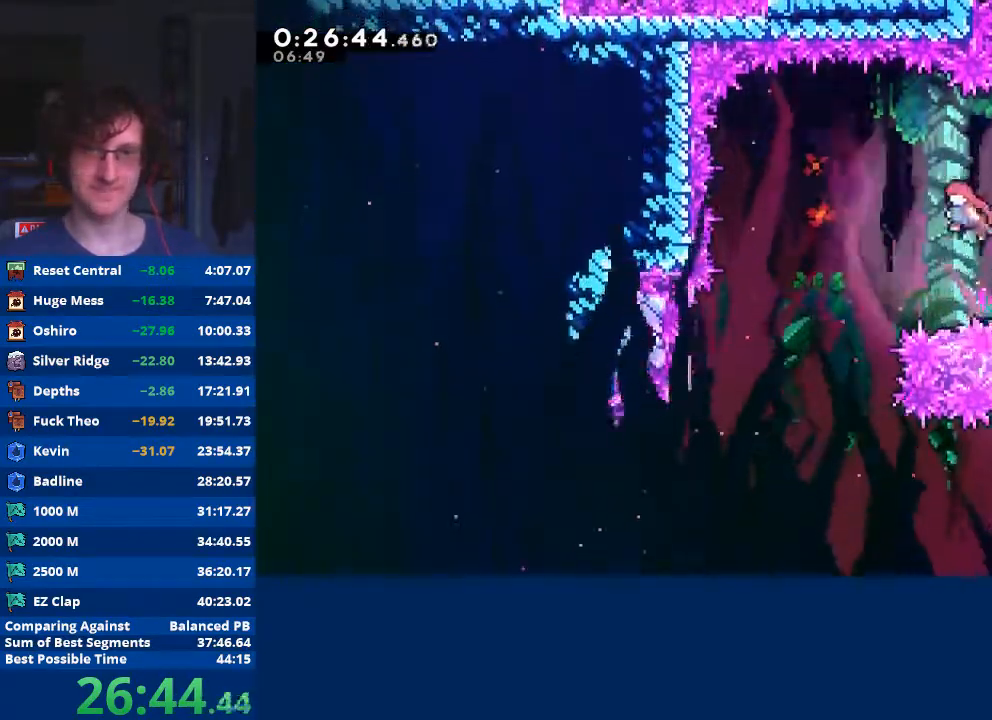
{"buttons": [], "left_stick": "down", "events": [[100, "left_stick", "down-left"], [200, "left_stick", "down"]]}
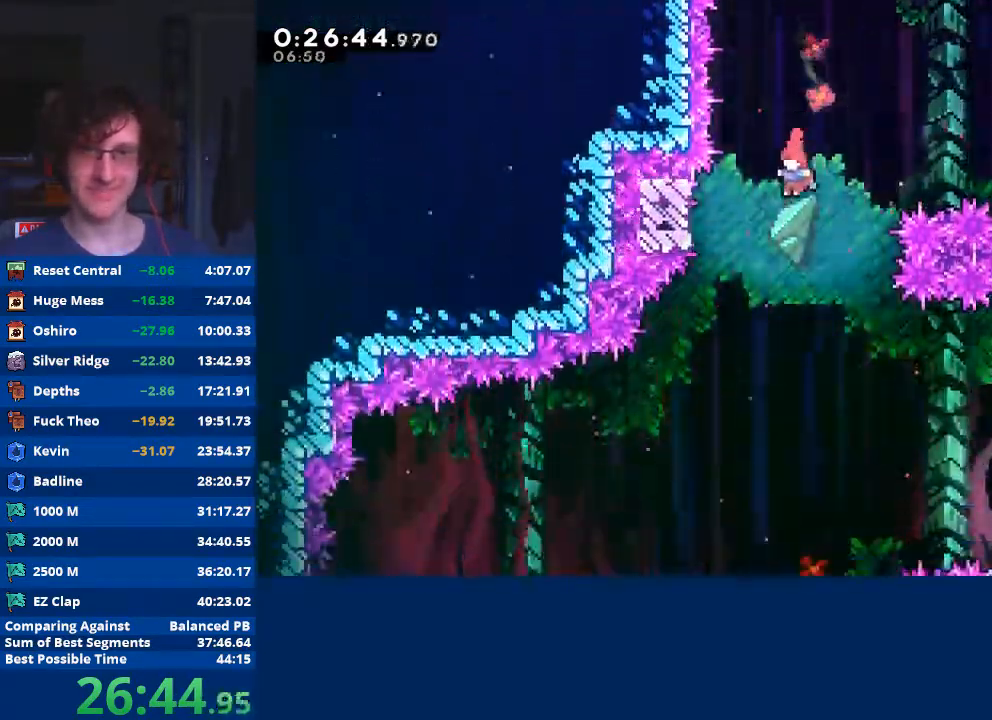
{"buttons": ["X"], "left_stick": "down-right", "events": [[67, "left_stick", "down-right"], [500, "X", "down"]]}
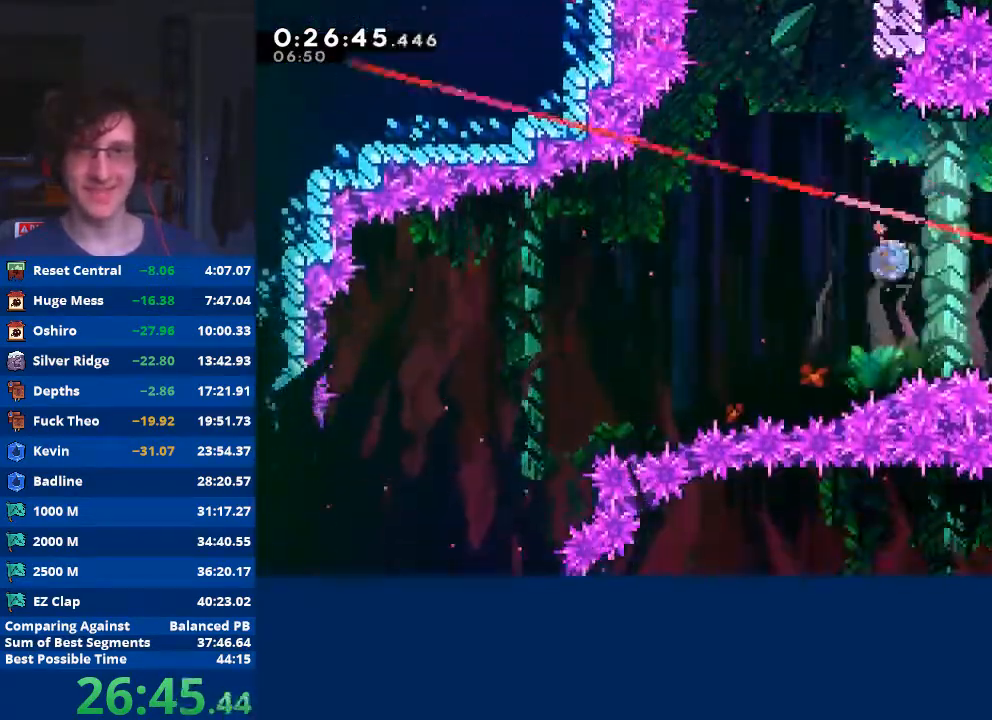
{"buttons": [], "left_stick": "left", "events": [[167, "X", "up"], [333, "left_stick", "left"]]}
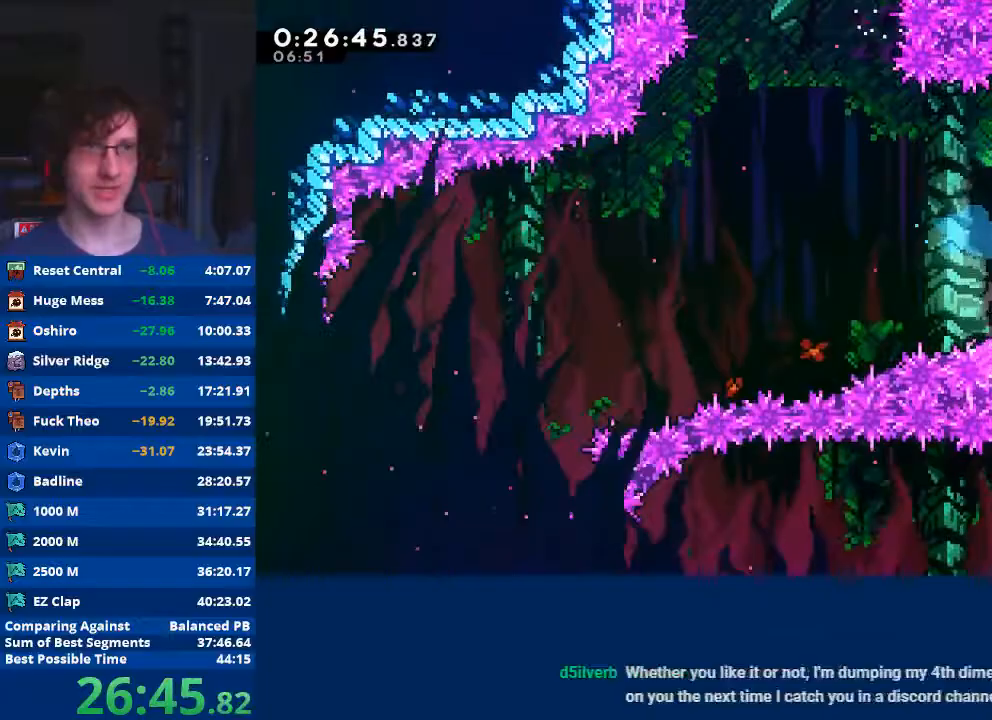
{"buttons": [], "left_stick": "left", "events": []}
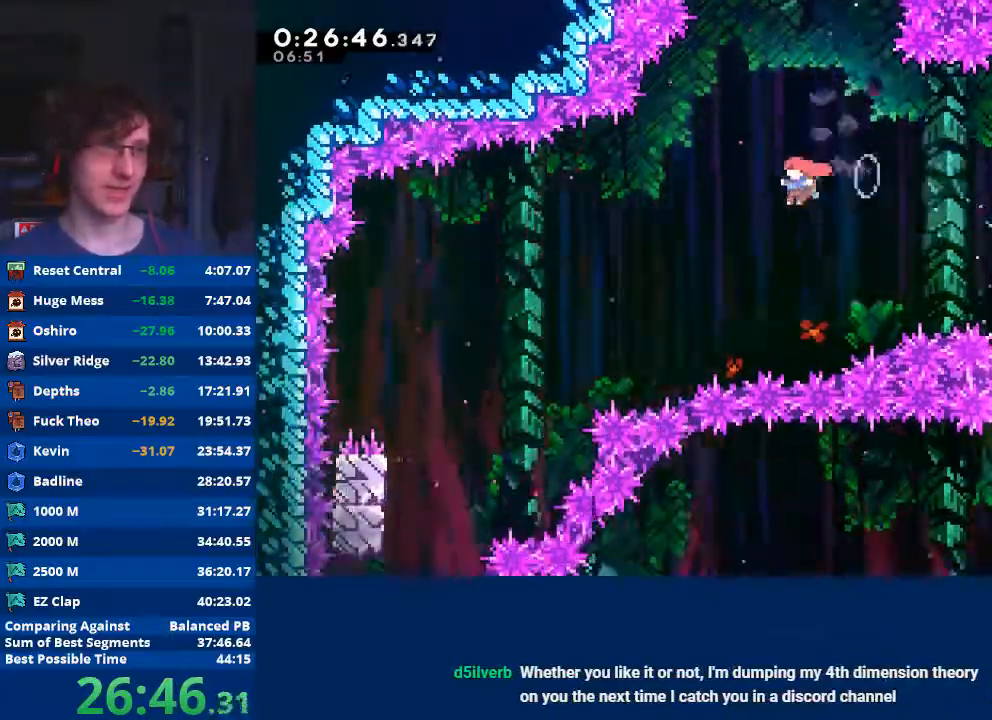
{"buttons": [], "left_stick": "left", "events": [[267, "X", "down"], [500, "X", "up"]]}
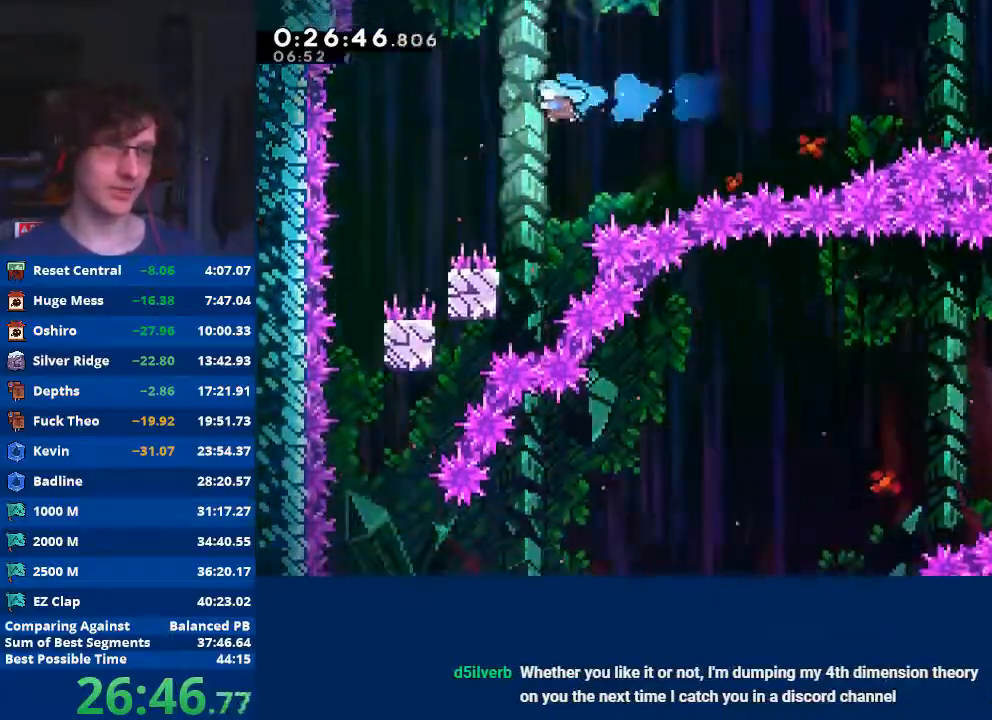
{"buttons": [], "left_stick": "down-left", "events": [[467, "left_stick", "down-left"]]}
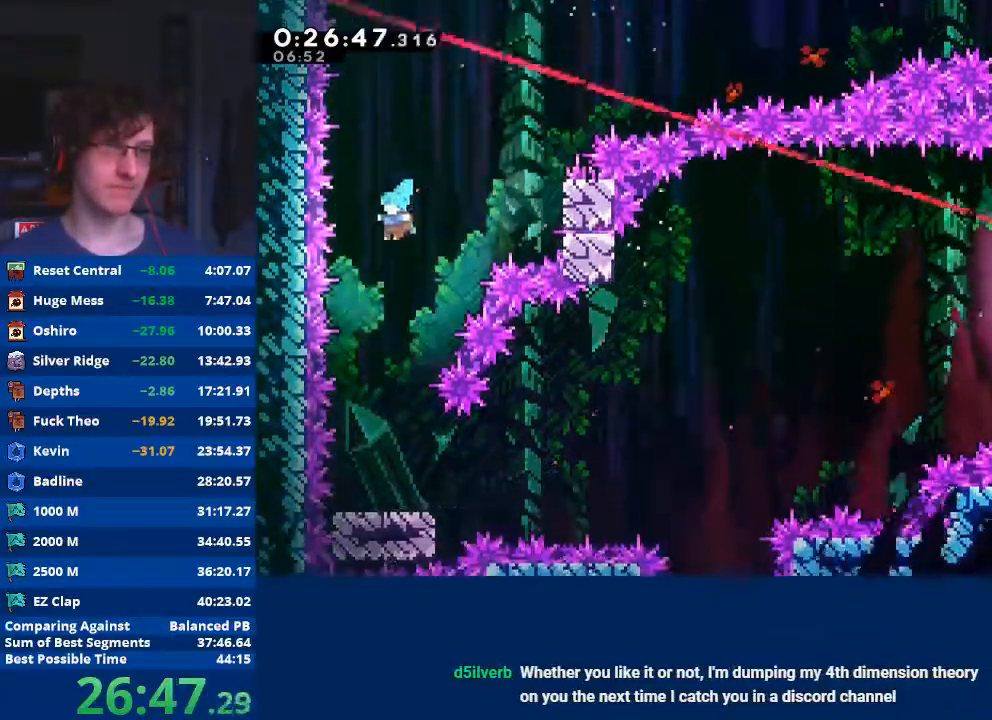
{"buttons": [], "left_stick": "center", "events": [[100, "left_stick", "center"], [267, "left_stick", "left"], [367, "left_stick", "center"]]}
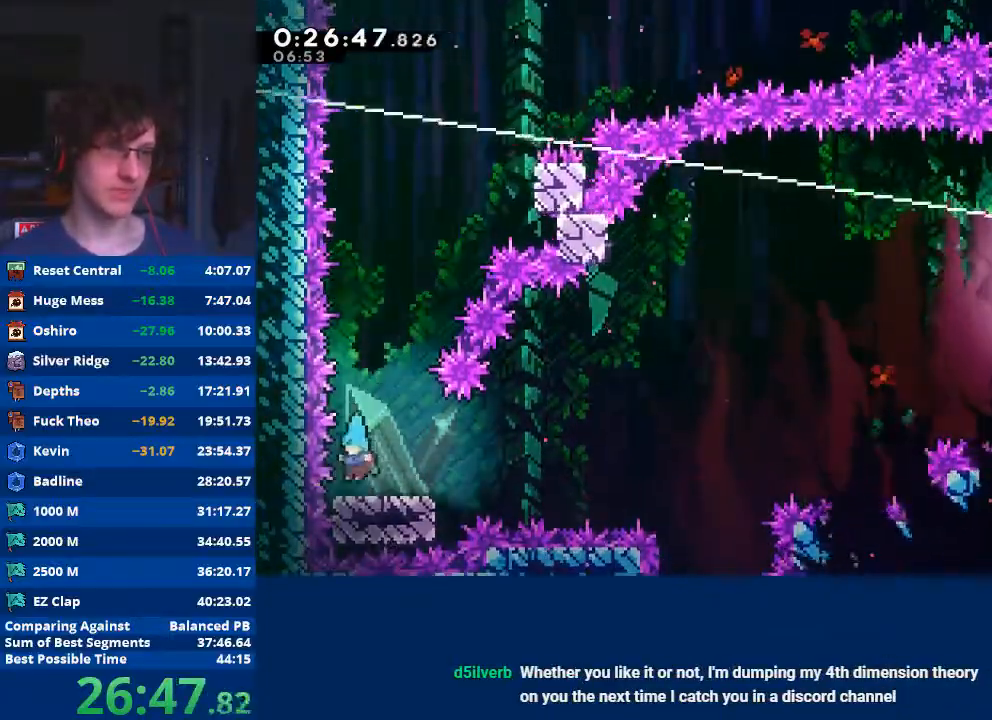
{"buttons": [], "left_stick": "right", "events": [[467, "left_stick", "right"]]}
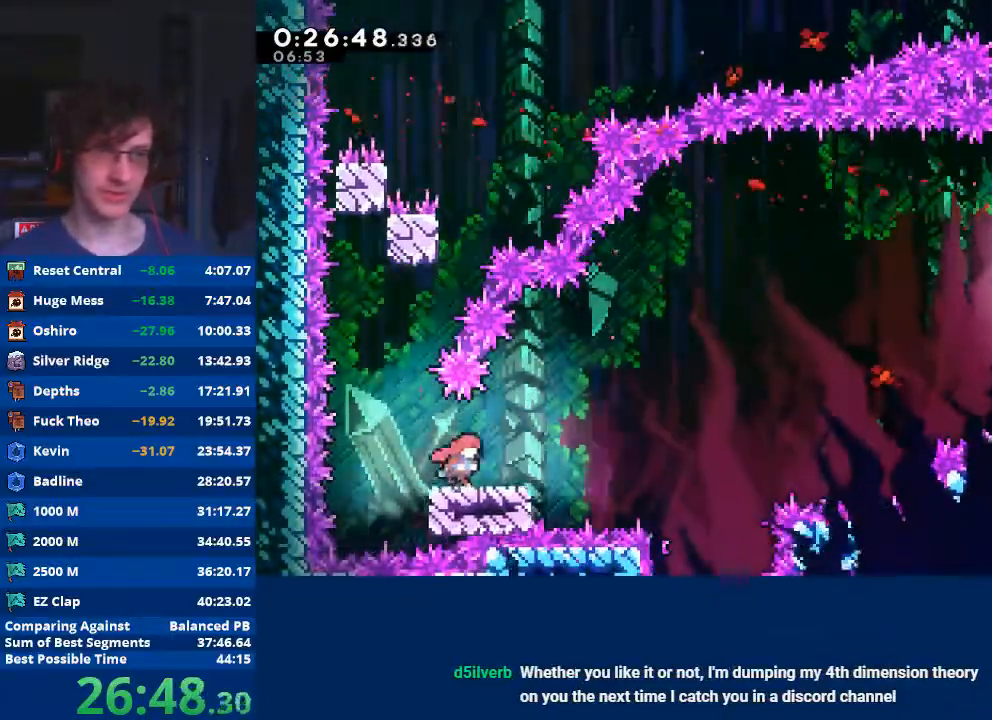
{"buttons": ["X"], "left_stick": "up-right", "events": [[200, "A", "down"], [367, "left_stick", "up-right"], [433, "A", "up"], [467, "X", "down"]]}
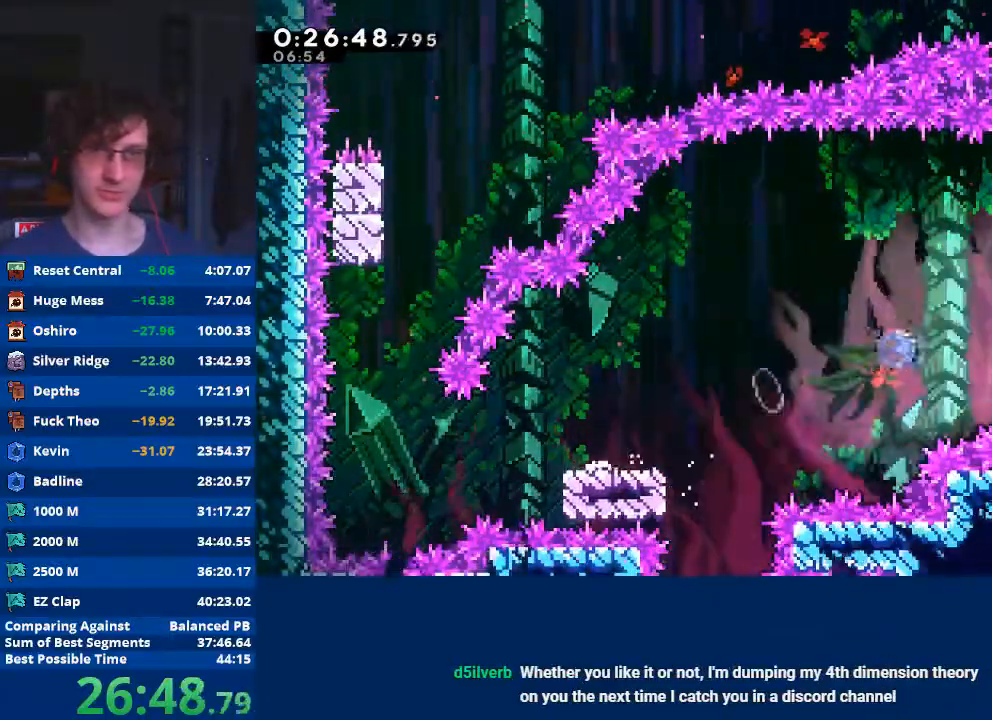
{"buttons": [], "left_stick": "left", "events": [[233, "X", "up"], [367, "left_stick", "left"]]}
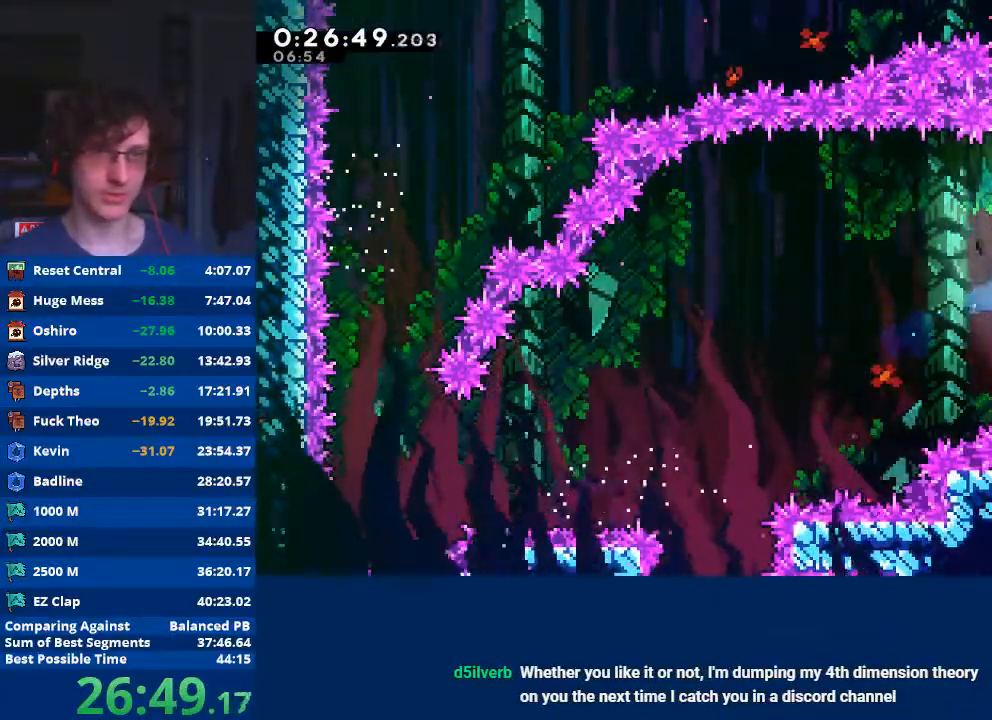
{"buttons": [], "left_stick": "left", "events": []}
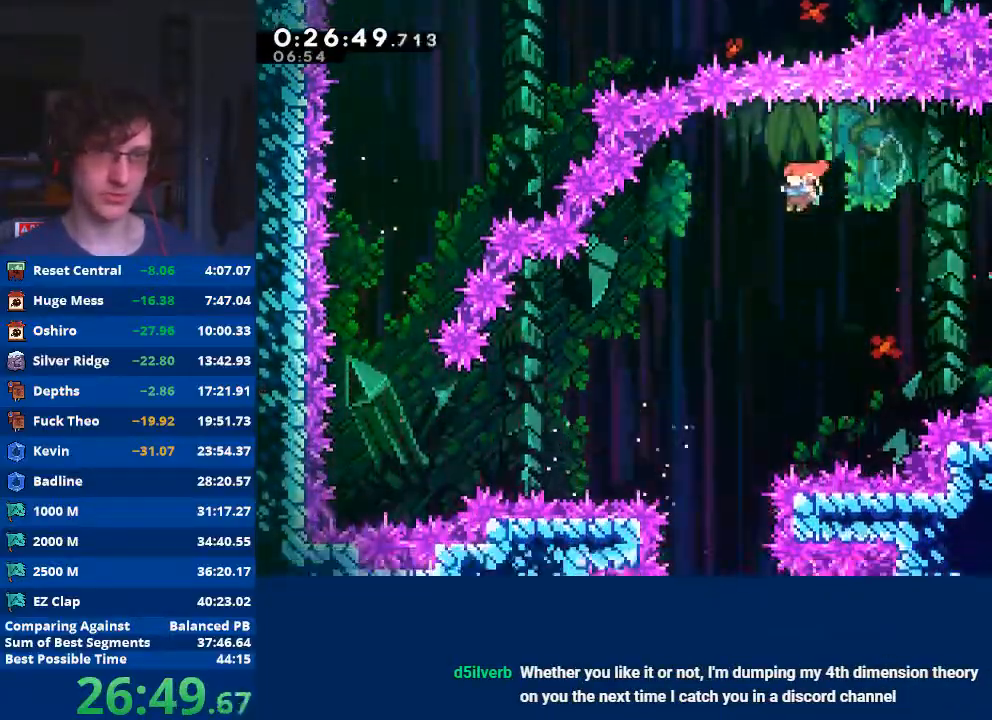
{"buttons": [], "left_stick": "down", "events": [[267, "left_stick", "down"]]}
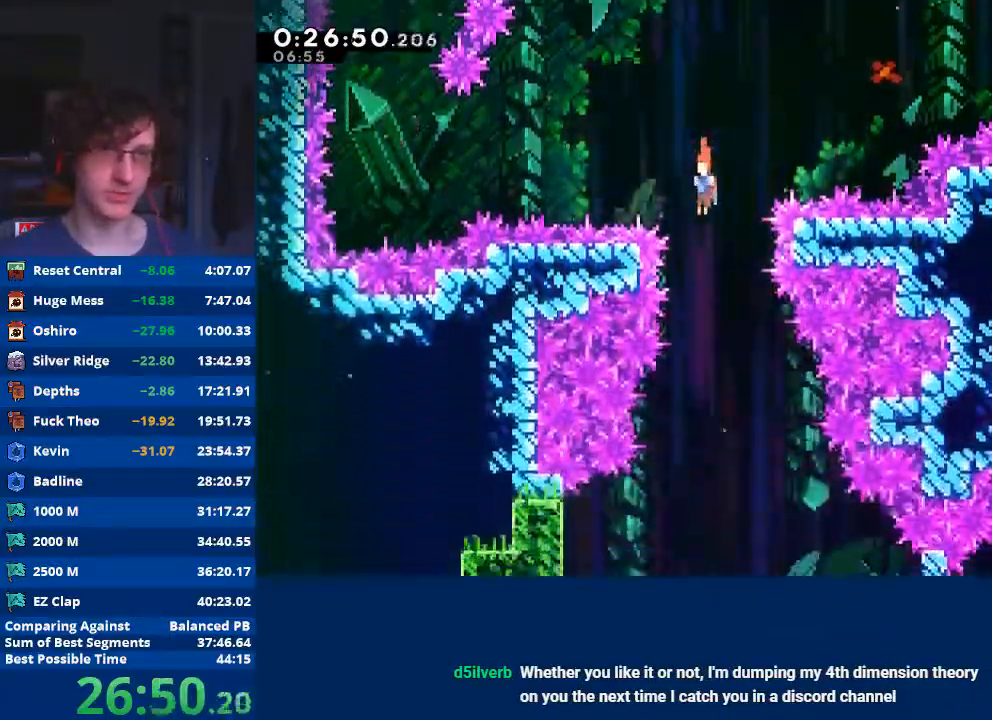
{"buttons": [], "left_stick": "left", "events": [[367, "left_stick", "left"]]}
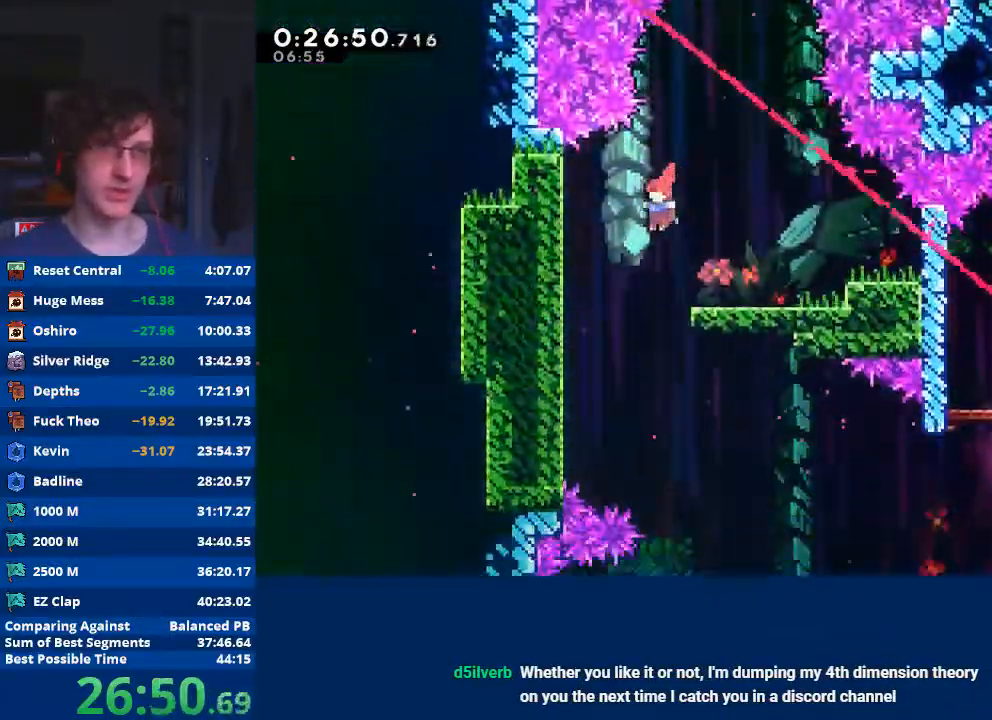
{"buttons": [], "left_stick": "center", "events": [[100, "left_stick", "down"], [300, "left_stick", "down-right"], [500, "left_stick", "center"]]}
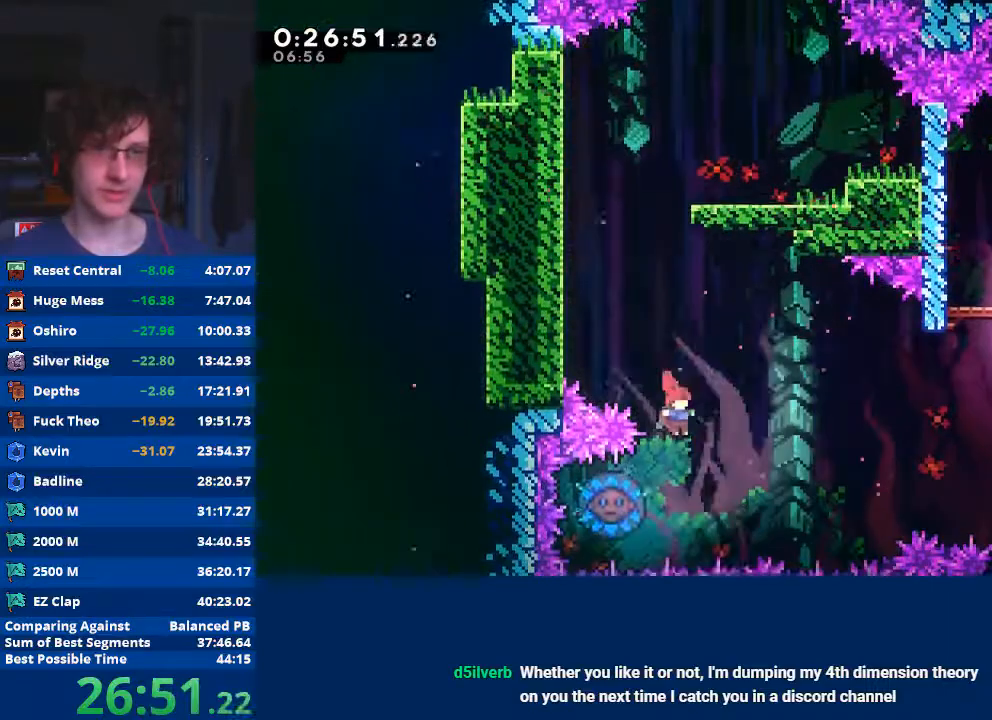
{"buttons": [], "left_stick": "right", "events": [[200, "X", "down"], [200, "left_stick", "left"], [367, "X", "up"], [400, "left_stick", "right"]]}
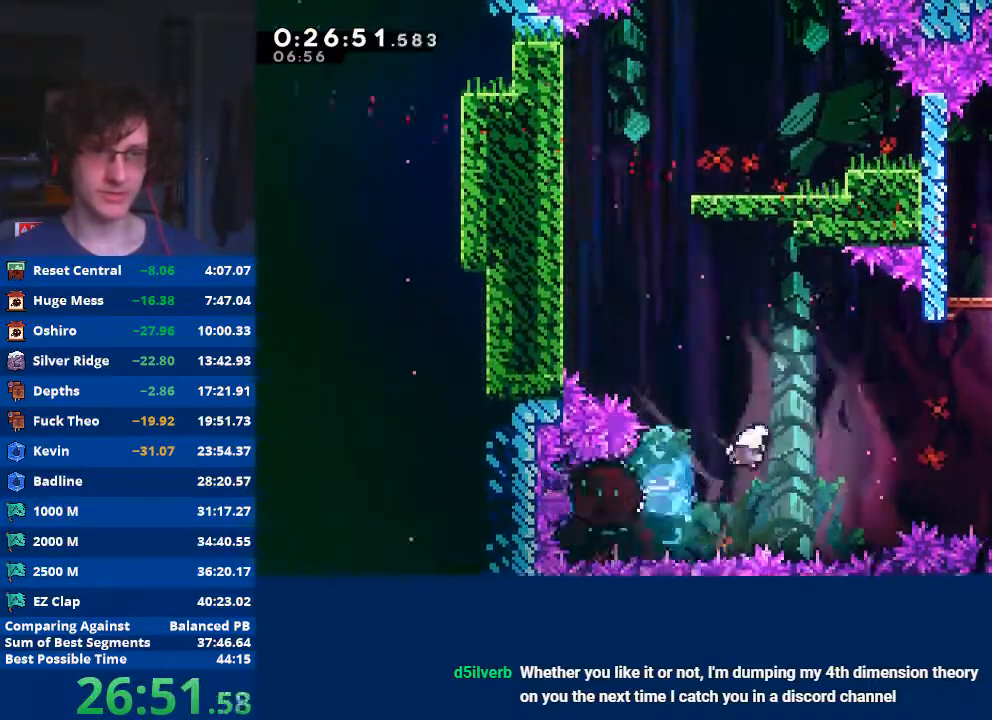
{"buttons": ["X"], "left_stick": "up-right", "events": [[267, "left_stick", "up-right"], [300, "X", "down"]]}
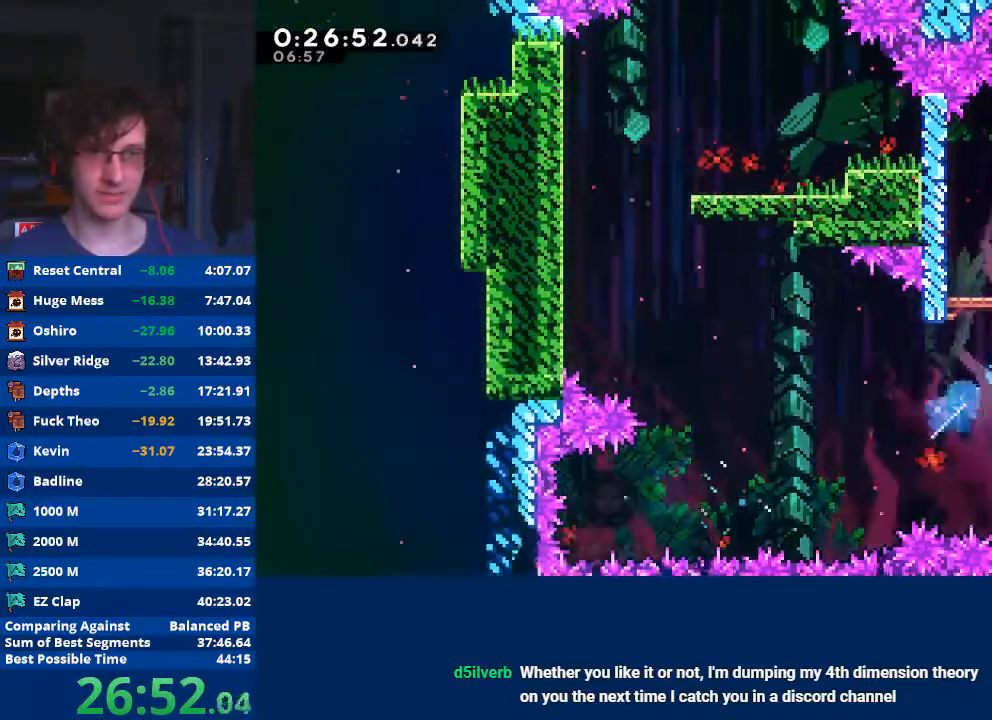
{"buttons": [], "left_stick": "up-left", "events": [[200, "X", "up"], [233, "left_stick", "up-left"]]}
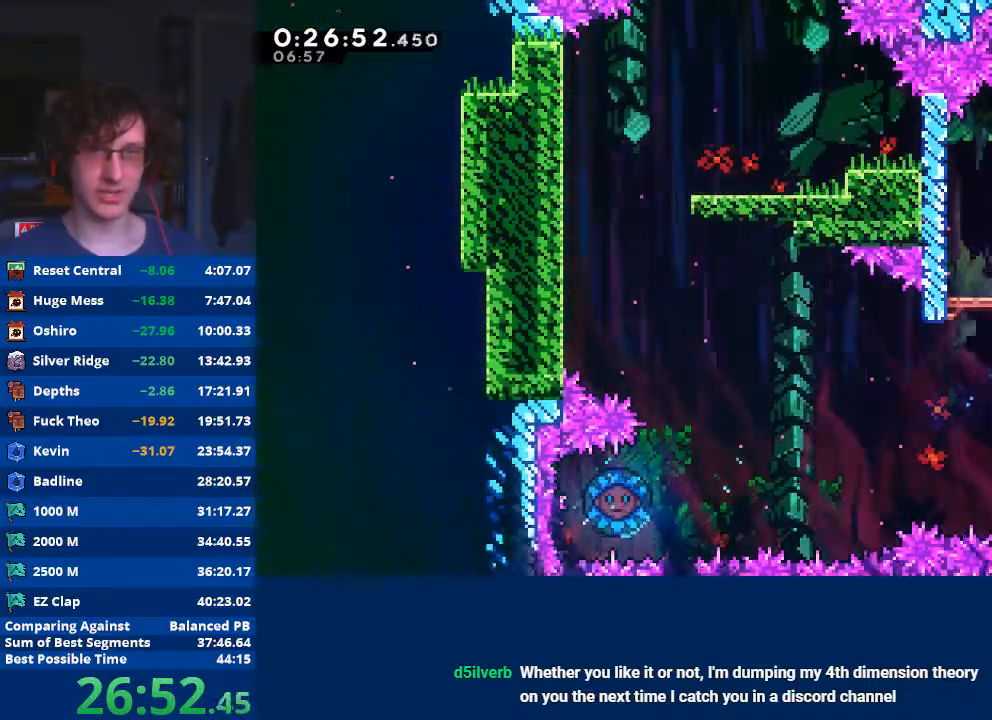
{"buttons": ["X"], "left_stick": "down-right", "events": [[133, "left_stick", "center"], [200, "left_stick", "down"], [433, "X", "down"], [500, "left_stick", "down-right"]]}
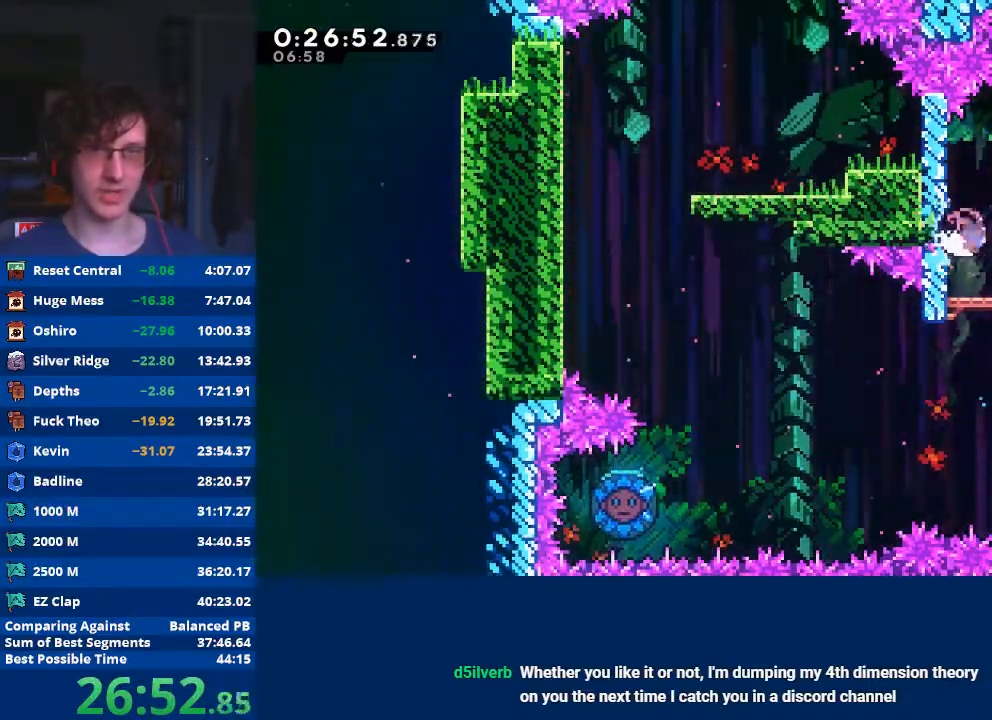
{"buttons": [], "left_stick": "down-right", "events": [[33, "X", "up"], [100, "A", "down"], [267, "A", "up"]]}
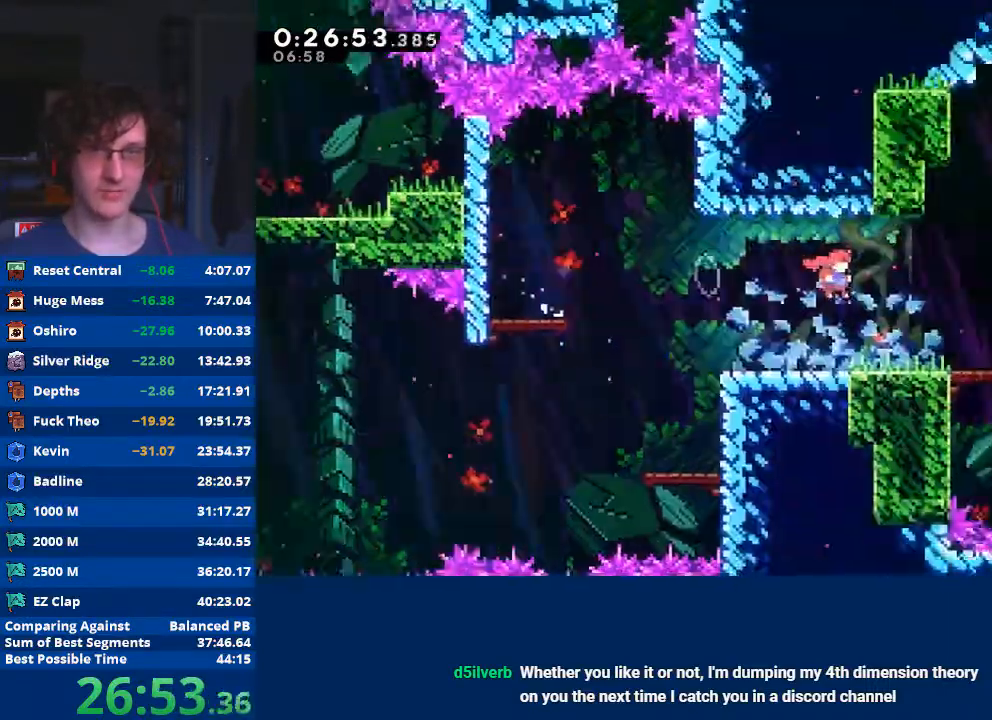
{"buttons": [], "left_stick": "center", "events": [[100, "left_stick", "center"]]}
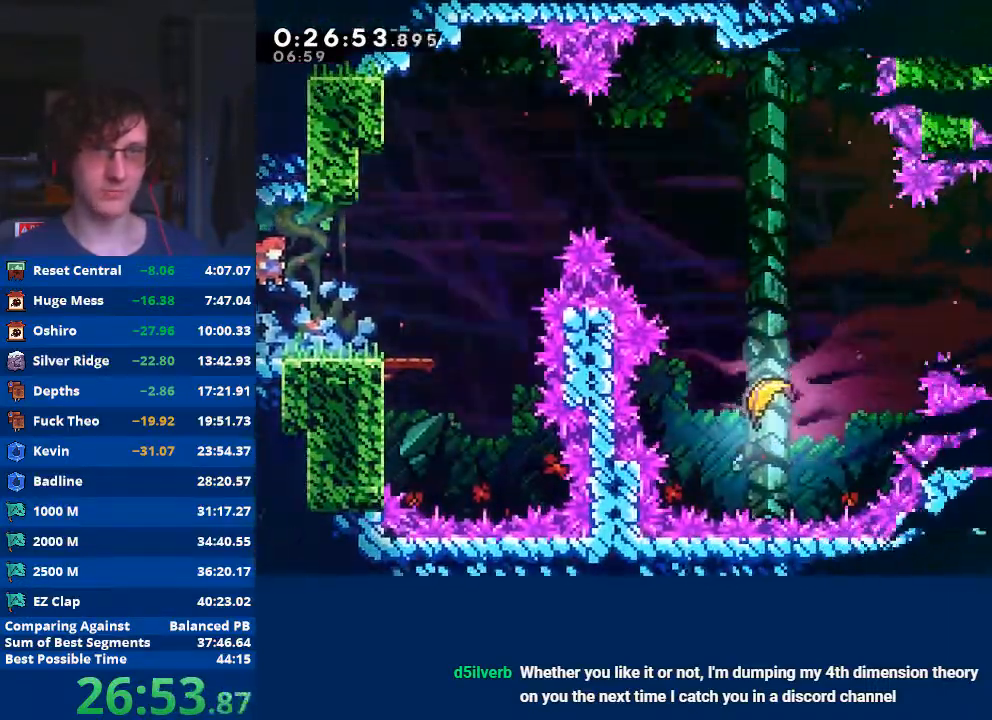
{"buttons": ["X"], "left_stick": "up-right", "events": [[133, "left_stick", "right"], [233, "A", "down"], [300, "left_stick", "up-right"], [367, "A", "up"], [400, "X", "down"]]}
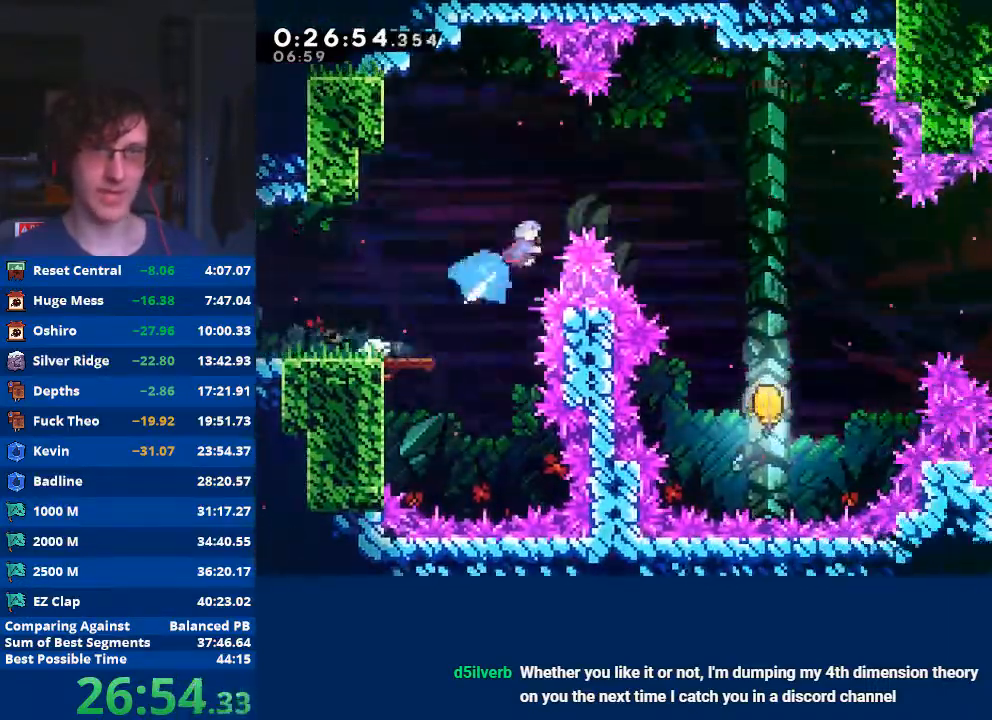
{"buttons": [], "left_stick": "right", "events": [[233, "X", "up"], [300, "left_stick", "right"]]}
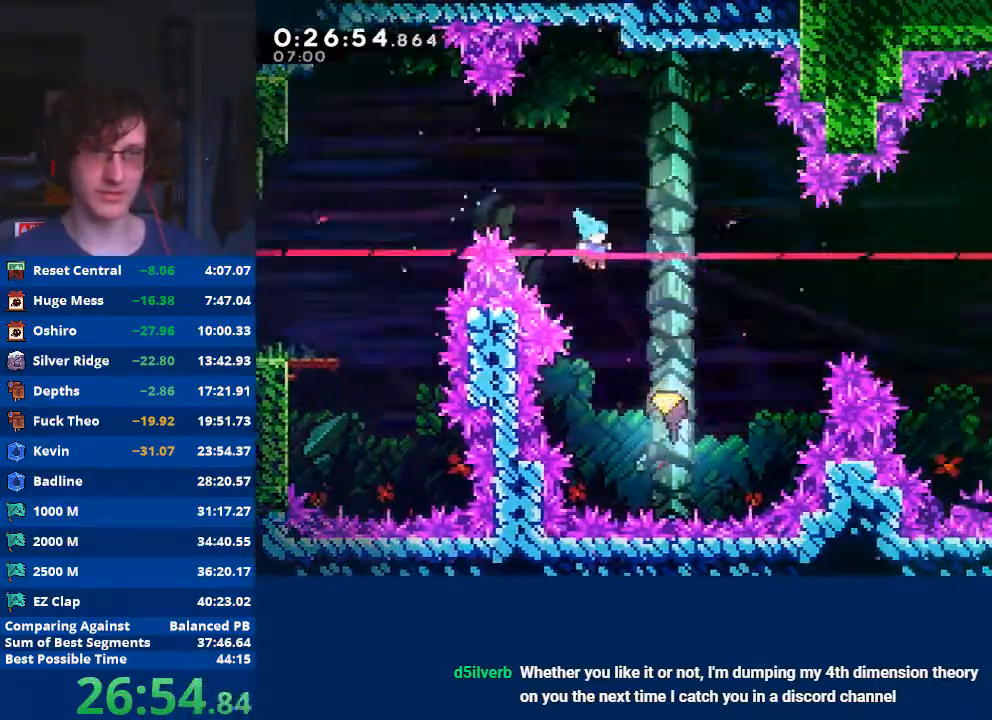
{"buttons": [], "left_stick": "up-right", "events": [[200, "left_stick", "up-right"]]}
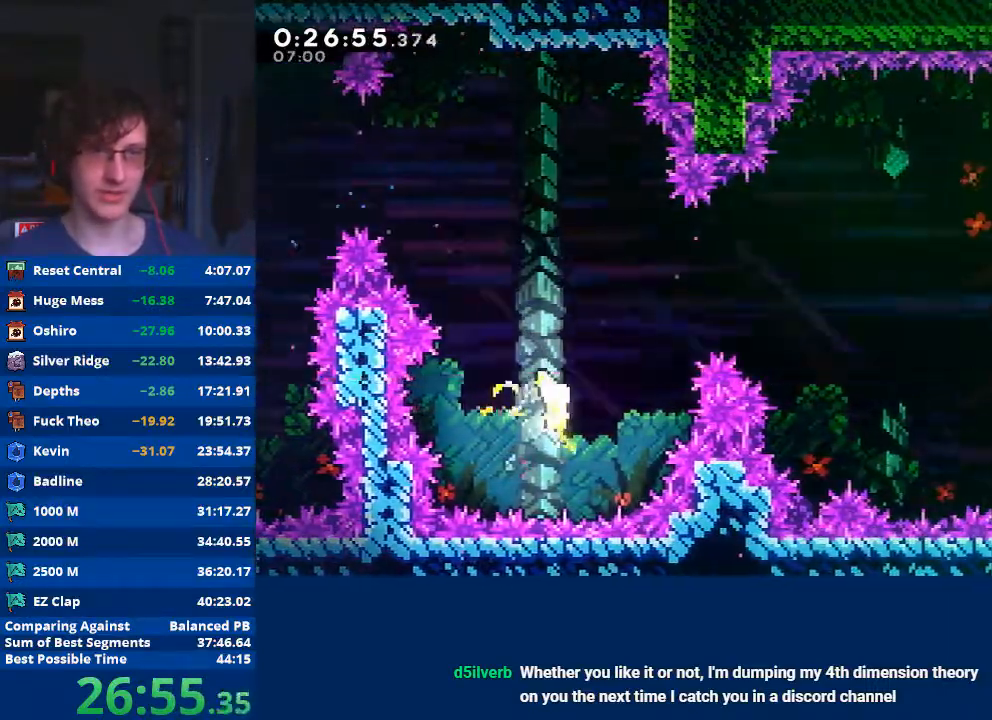
{"buttons": [], "left_stick": "up-right", "events": []}
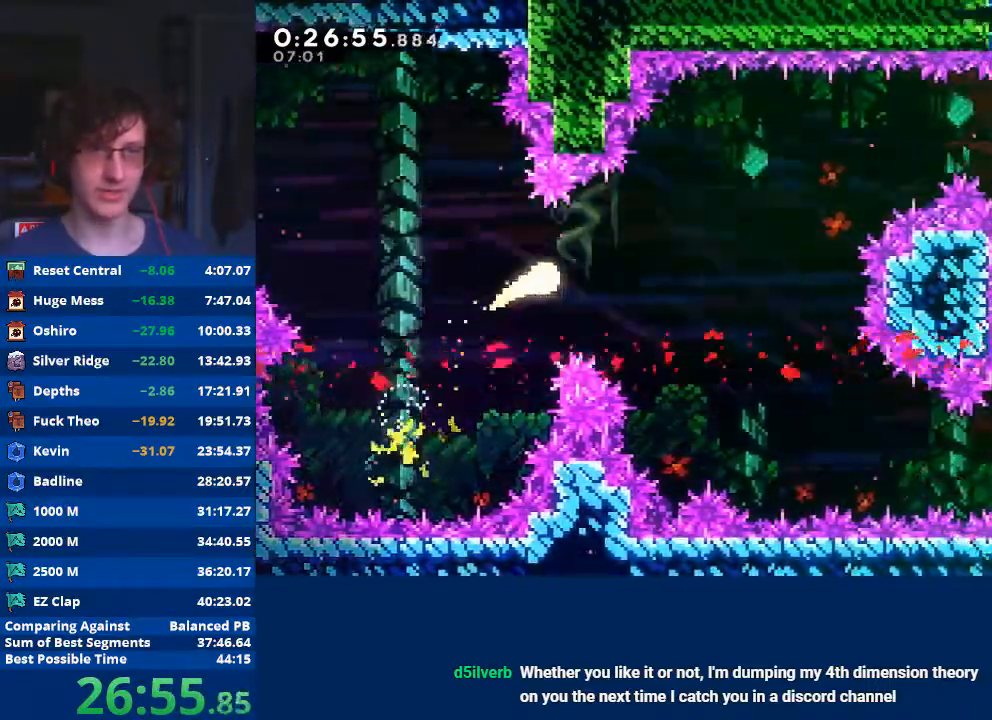
{"buttons": [], "left_stick": "up-right", "events": [[33, "left_stick", "right"], [200, "left_stick", "up-right"]]}
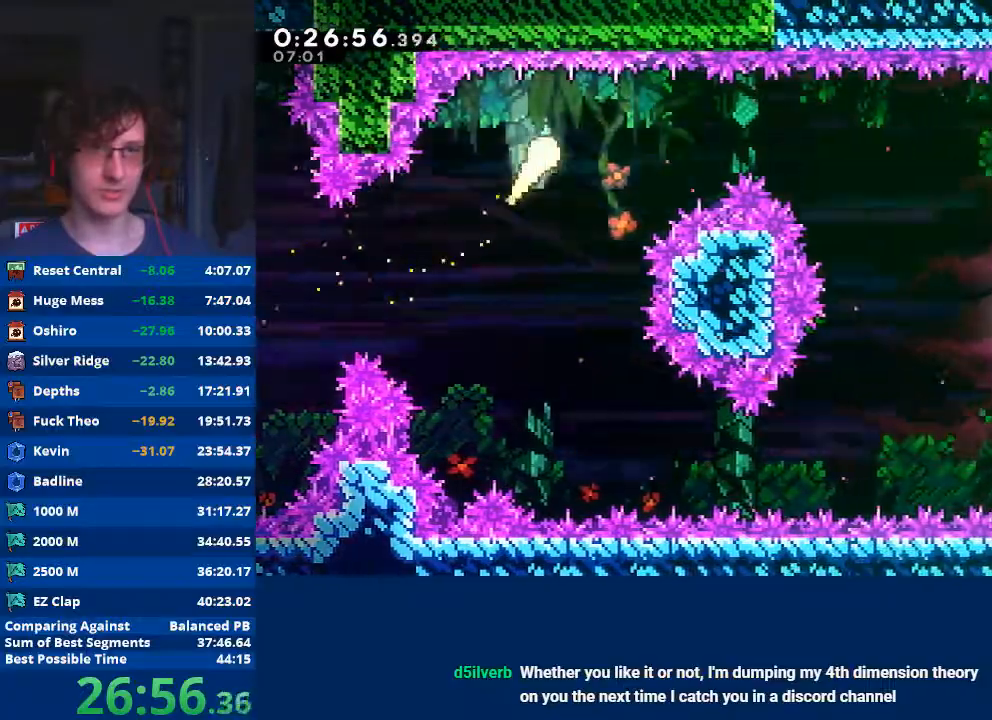
{"buttons": [], "left_stick": "down-right", "events": [[167, "left_stick", "right"], [333, "left_stick", "down-right"]]}
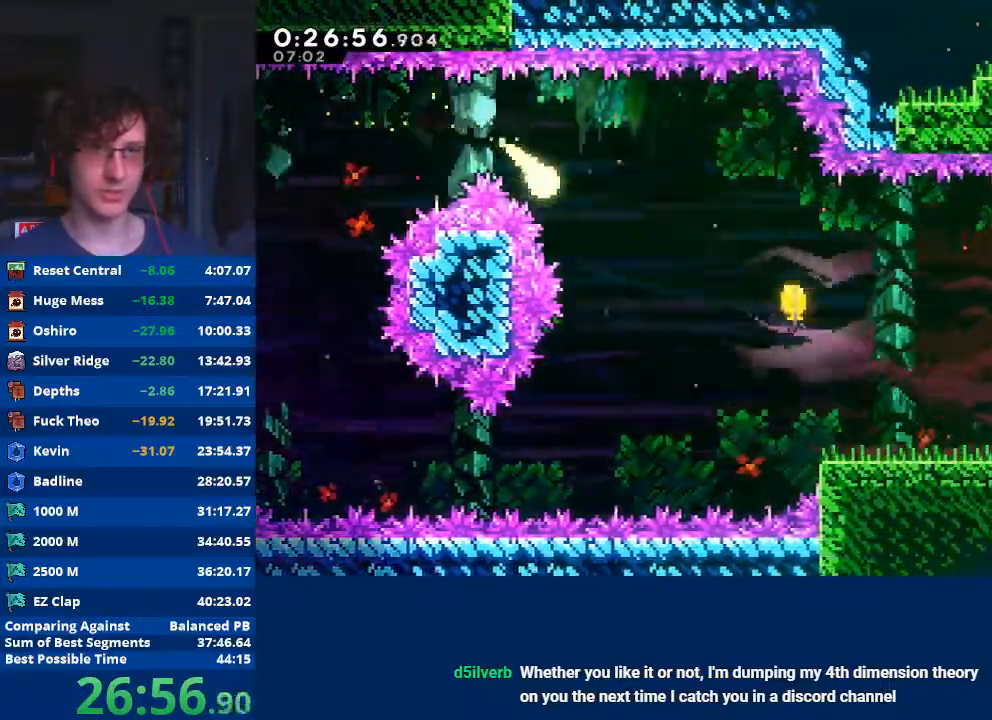
{"buttons": [], "left_stick": "right", "events": [[367, "left_stick", "right"]]}
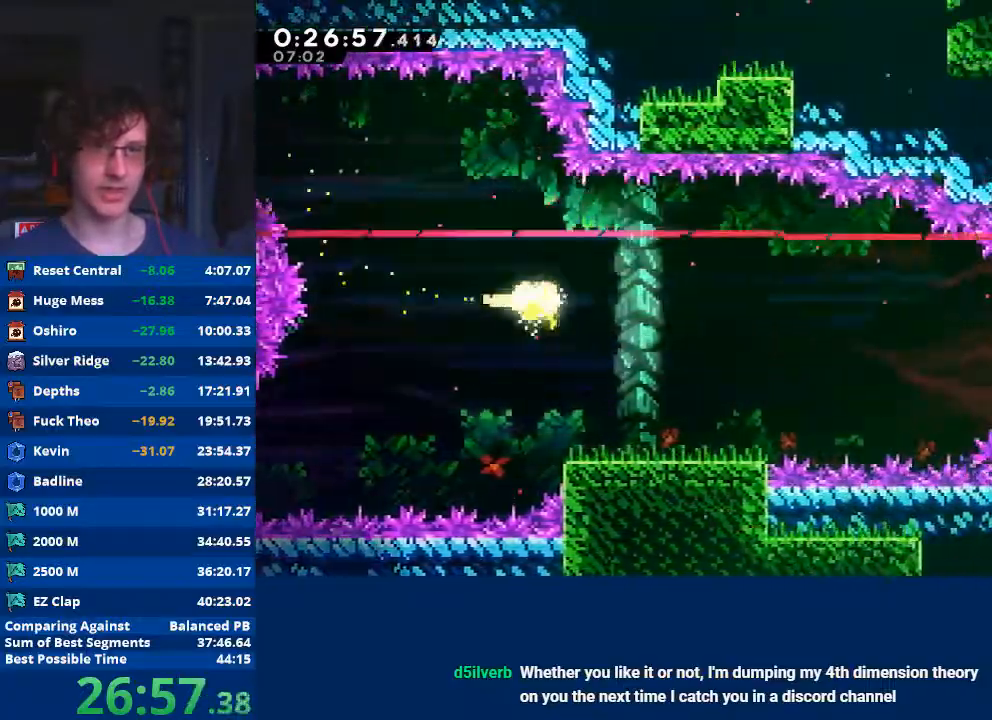
{"buttons": [], "left_stick": "down-right", "events": [[167, "left_stick", "down-right"]]}
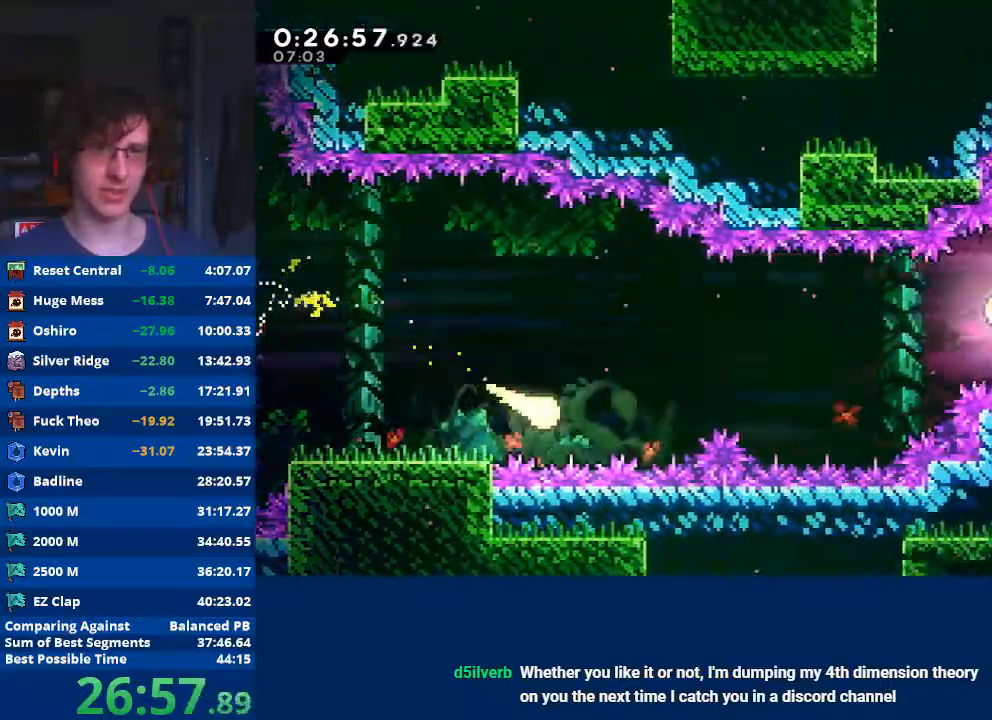
{"buttons": [], "left_stick": "up-right", "events": [[67, "left_stick", "right"], [400, "left_stick", "up-right"]]}
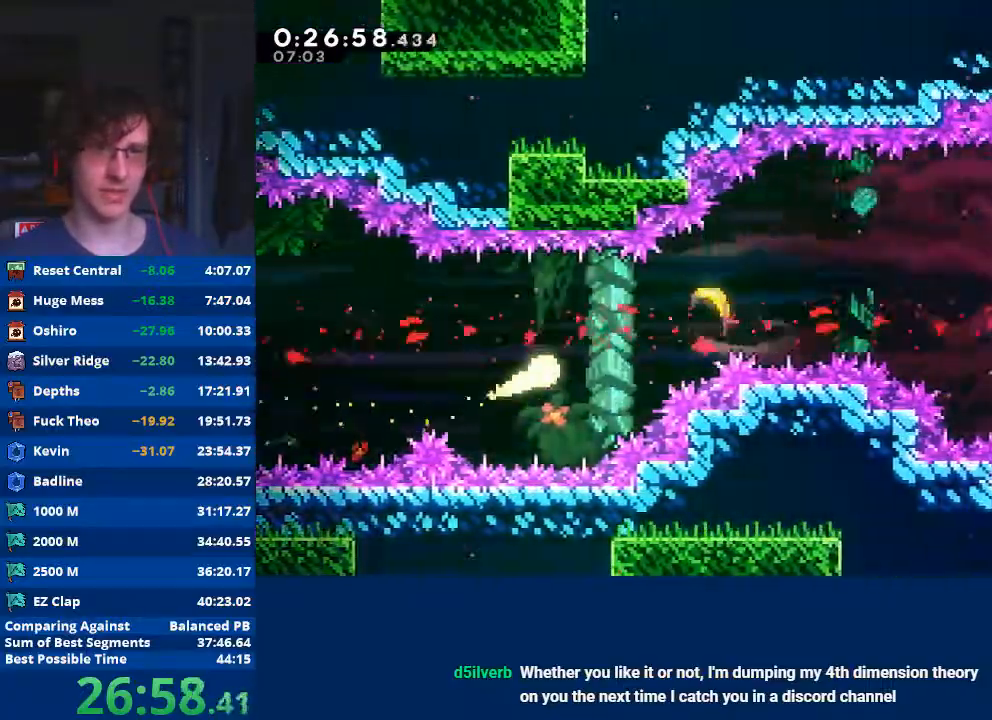
{"buttons": [], "left_stick": "right", "events": [[200, "left_stick", "right"]]}